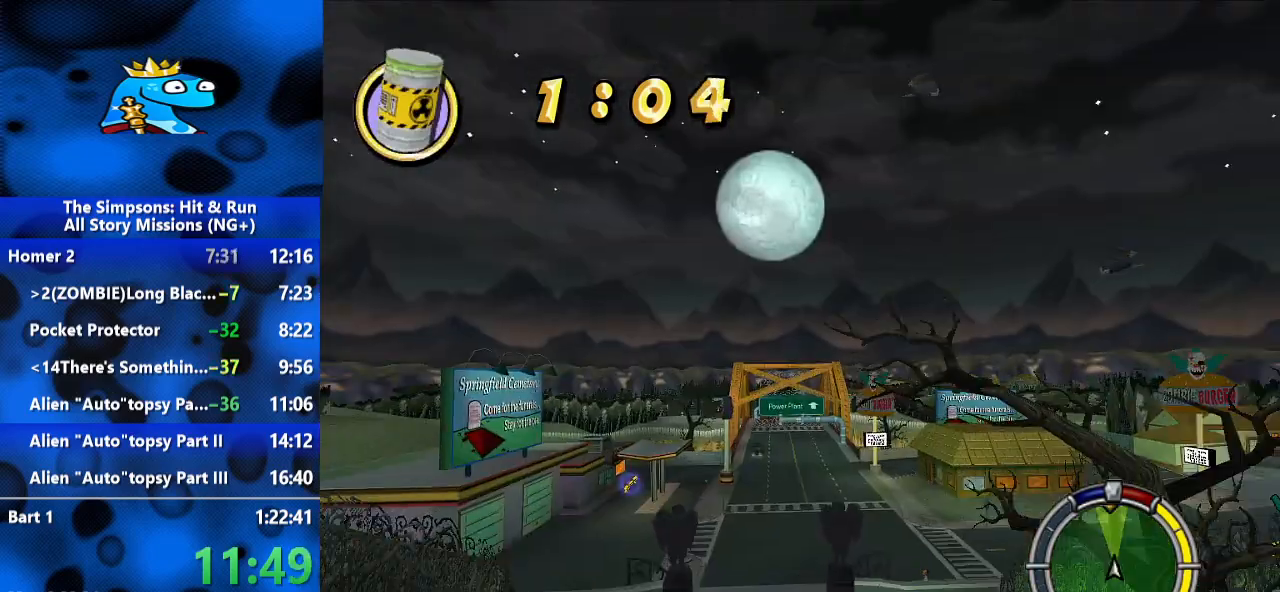
Gameplay with a controller (Xbox layout); each line is a JSON object with the inputs held at the frame after it (dt_ms = milliseconds from this image to that frame). "events" lists button and stick changes between this image and that frame as [ms after this image, input, new state], when the widget could be followed in between. Not read: R3.
{"dt_ms": 500, "buttons": ["R2"], "left_stick": "right", "right_stick": "center", "events": []}
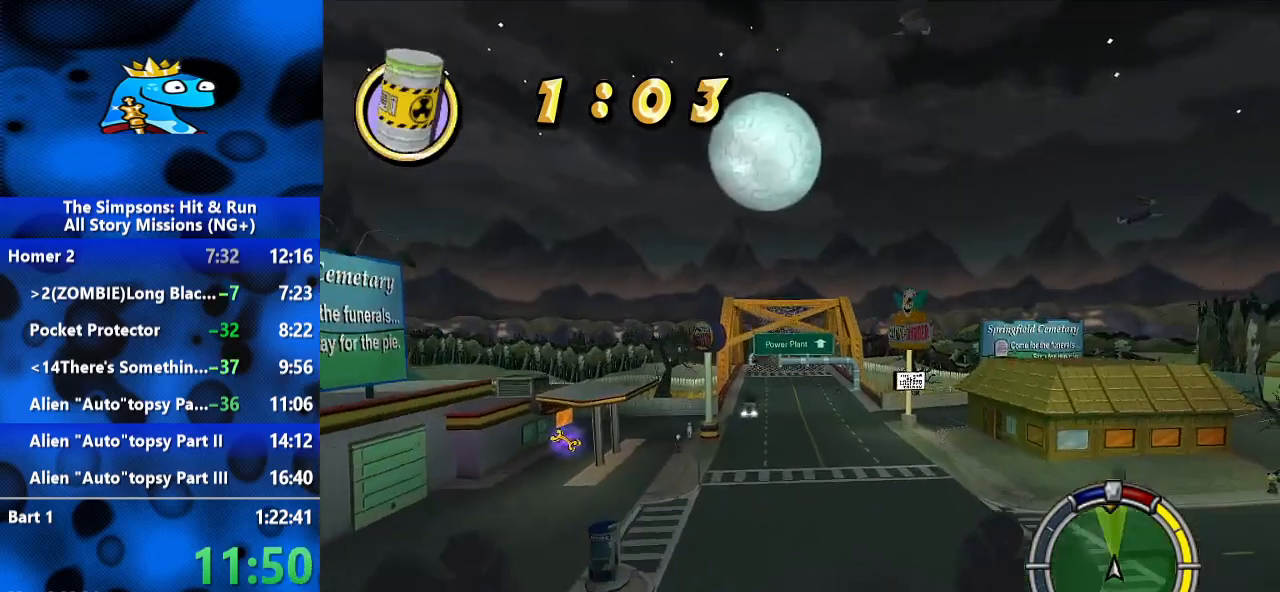
{"dt_ms": 500, "buttons": ["R2"], "left_stick": "right", "right_stick": "center", "events": []}
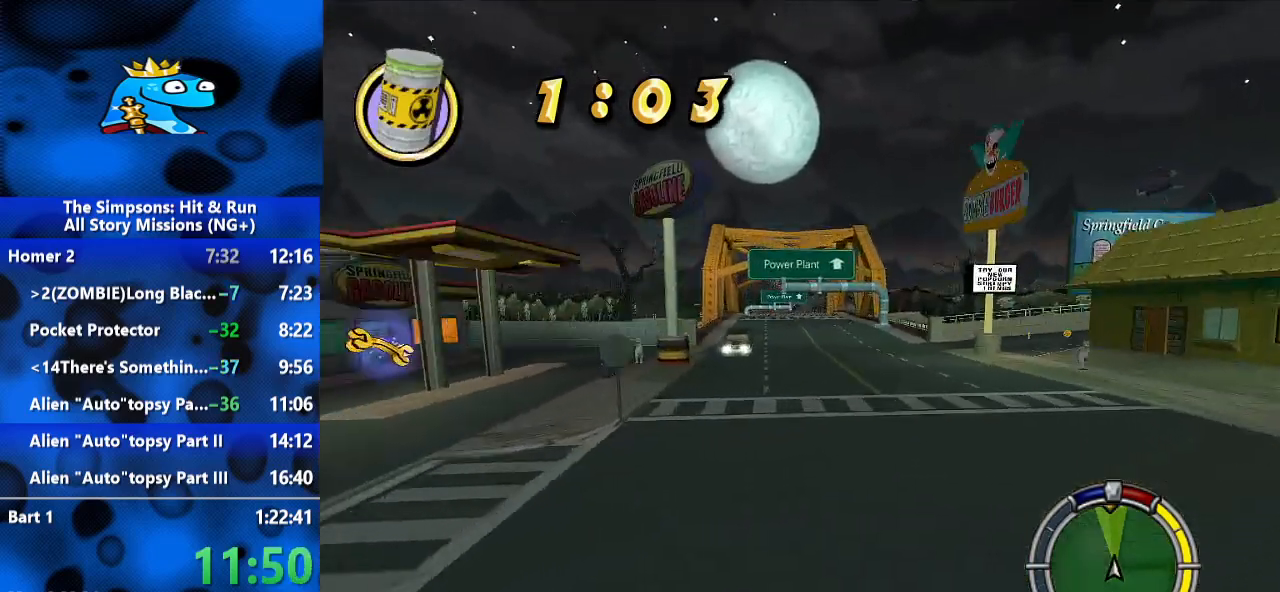
{"dt_ms": 500, "buttons": ["R2"], "left_stick": "center", "right_stick": "center", "events": [[367, "left_stick", "center"]]}
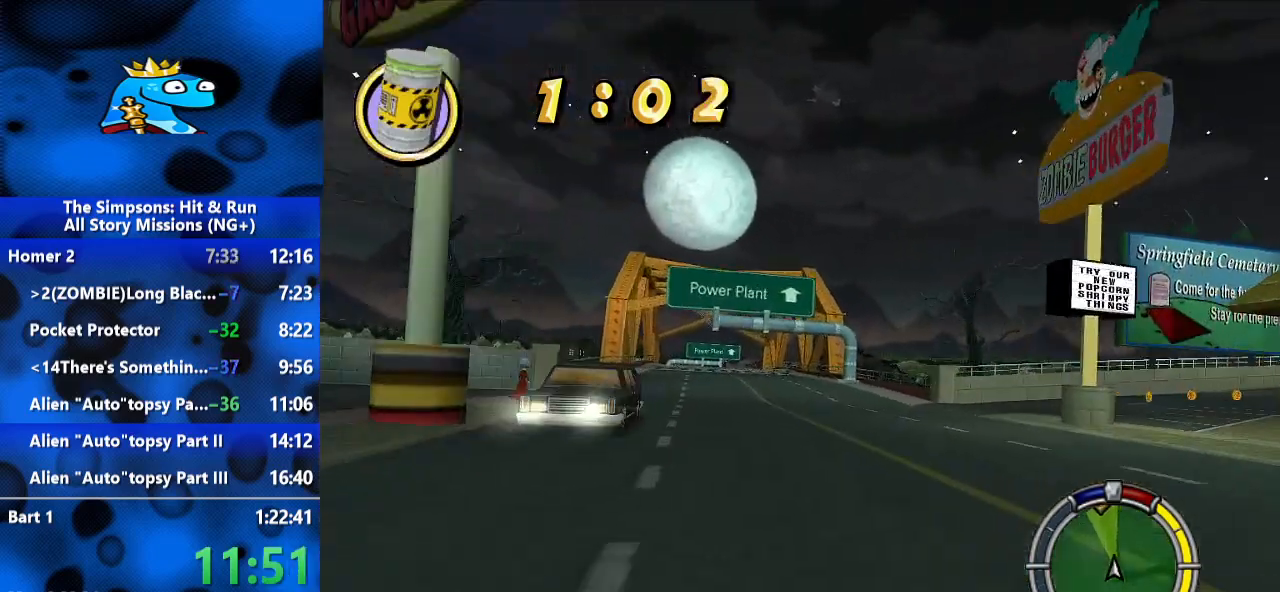
{"dt_ms": 500, "buttons": ["R2"], "left_stick": "center", "right_stick": "center", "events": [[33, "left_stick", "left"], [333, "left_stick", "center"]]}
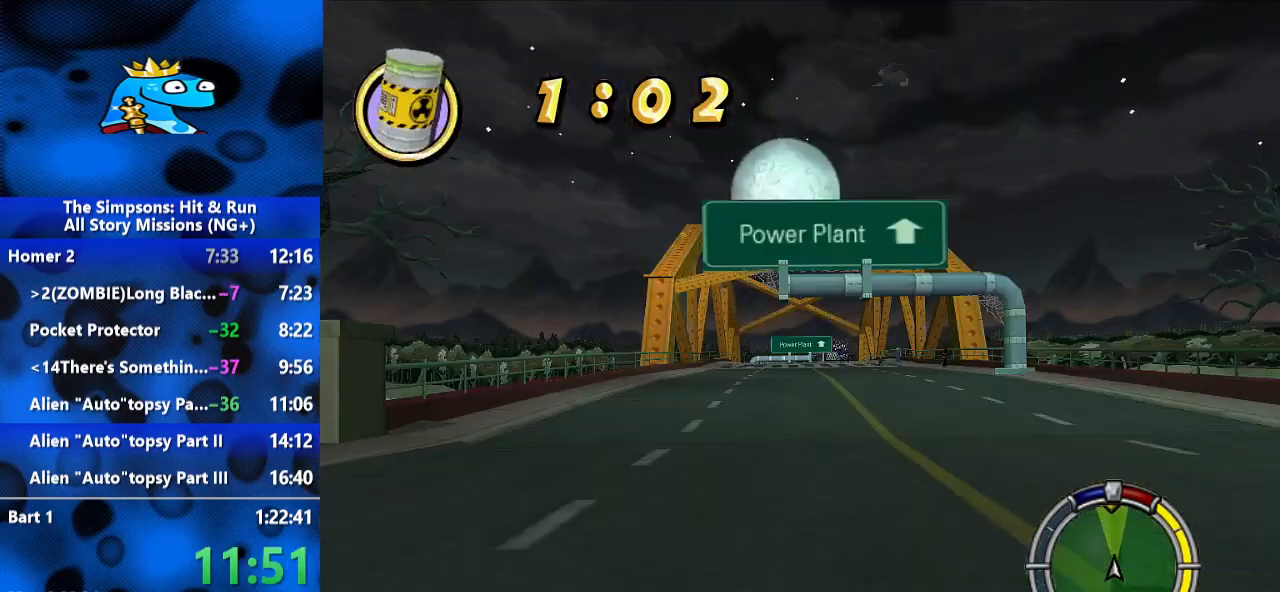
{"dt_ms": 1000, "buttons": ["R2", "L3"], "left_stick": "center", "right_stick": "center"}